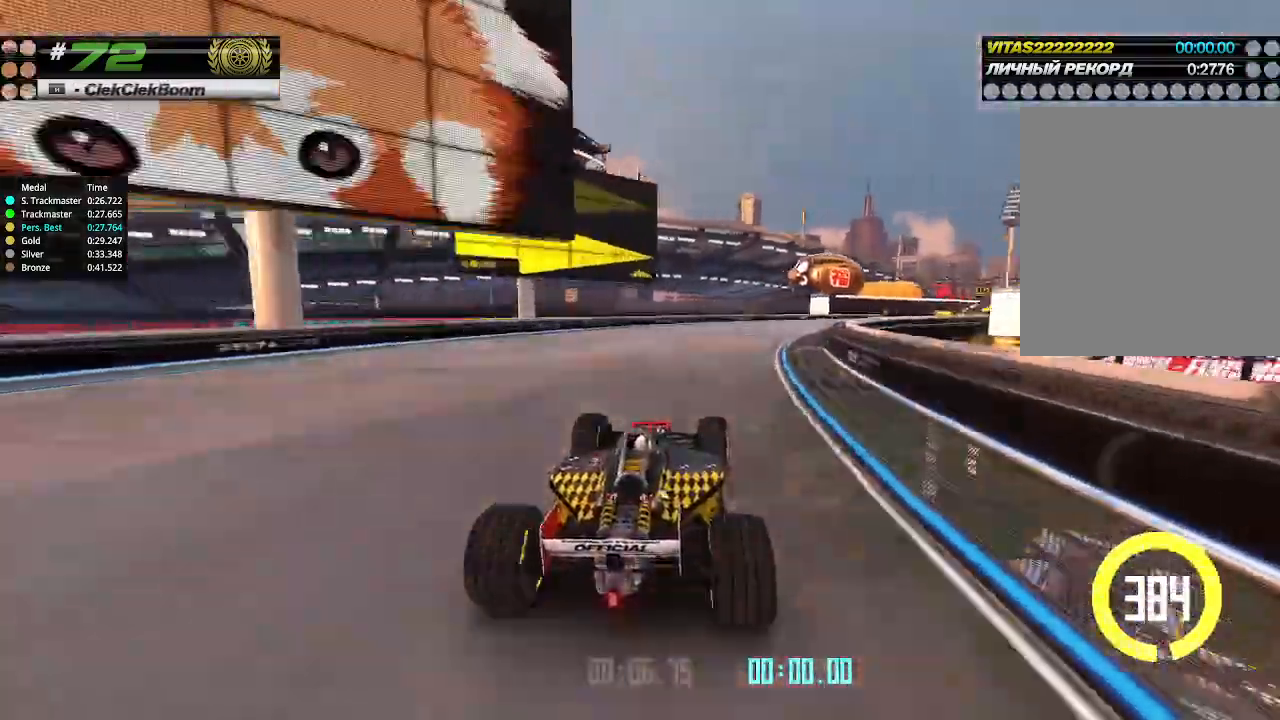
Gameplay with keyboard; each line is a JSON object with the keys held at the frame after it. "events" lists presses ("down") and releases ("up") of "down", "left", "right" and "up" between this image and that frame as [ms after this image, input, new state], when the widget could be followed in between. No other keys are recorded. Mouse input is not recorded.
{"keys": ["right", "up"], "events": []}
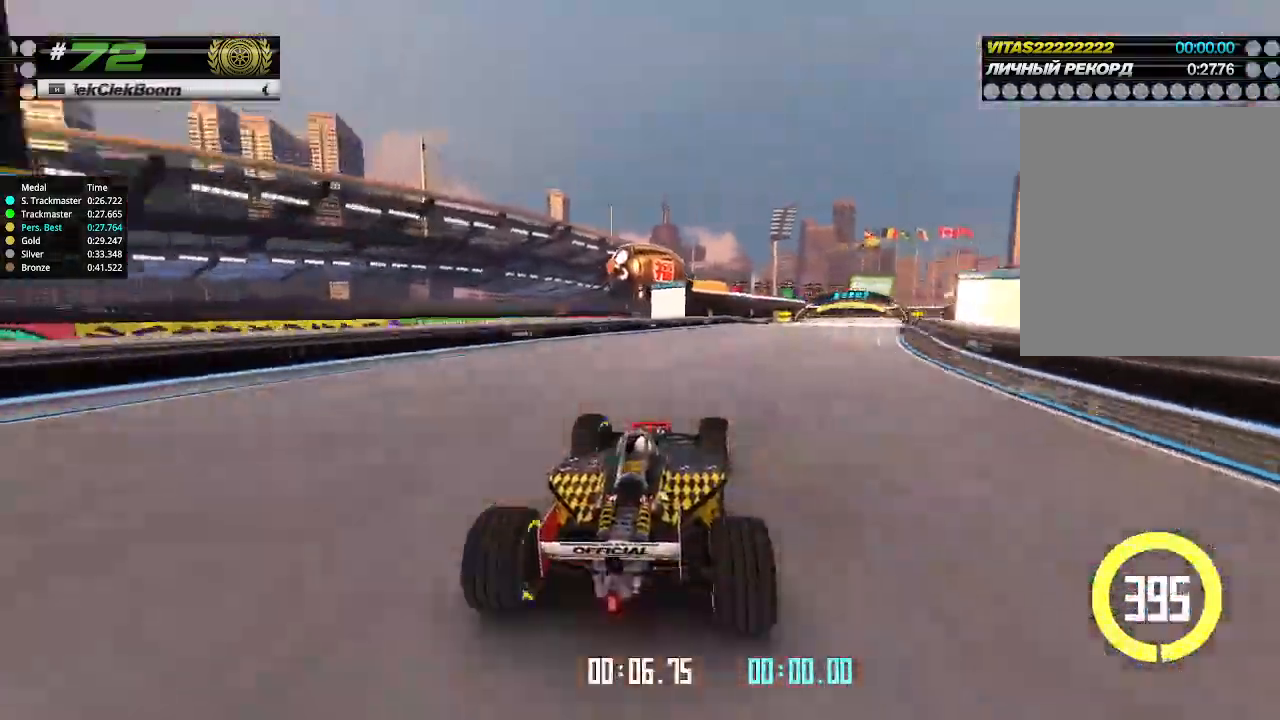
{"keys": ["up"], "events": [[467, "right", "up"]]}
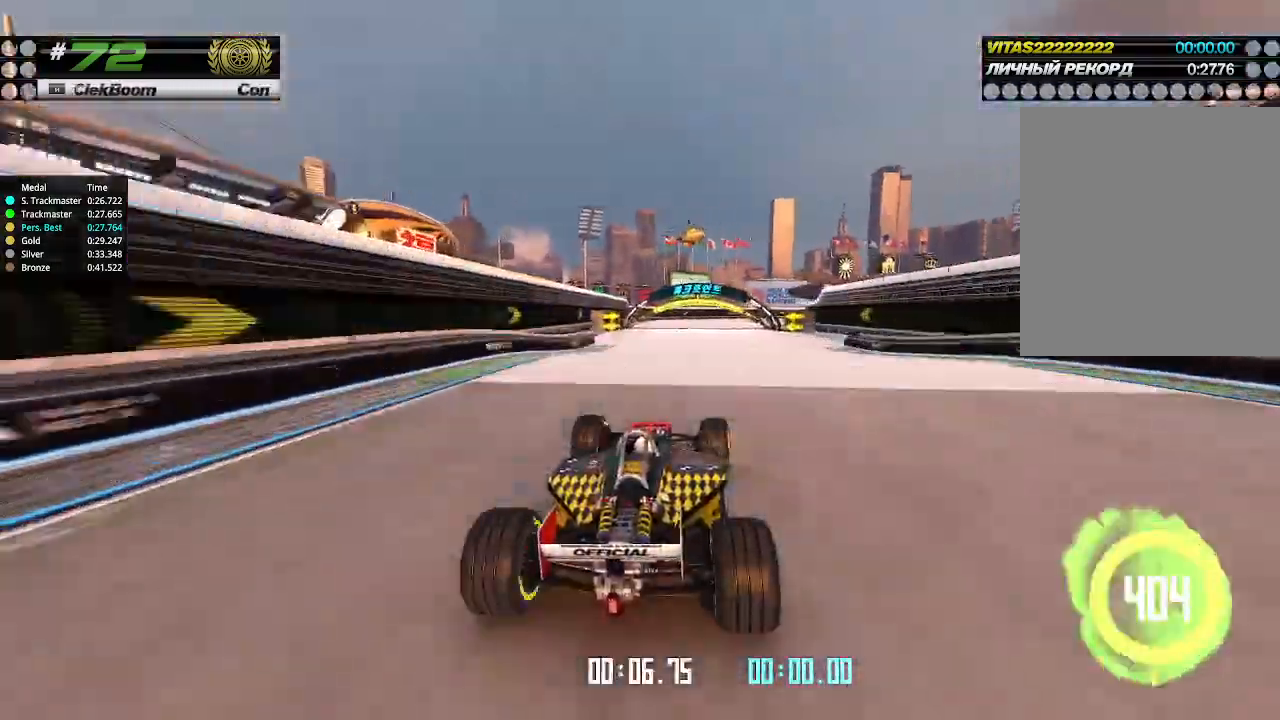
{"keys": ["up"], "events": [[367, "right", "down"], [500, "right", "up"]]}
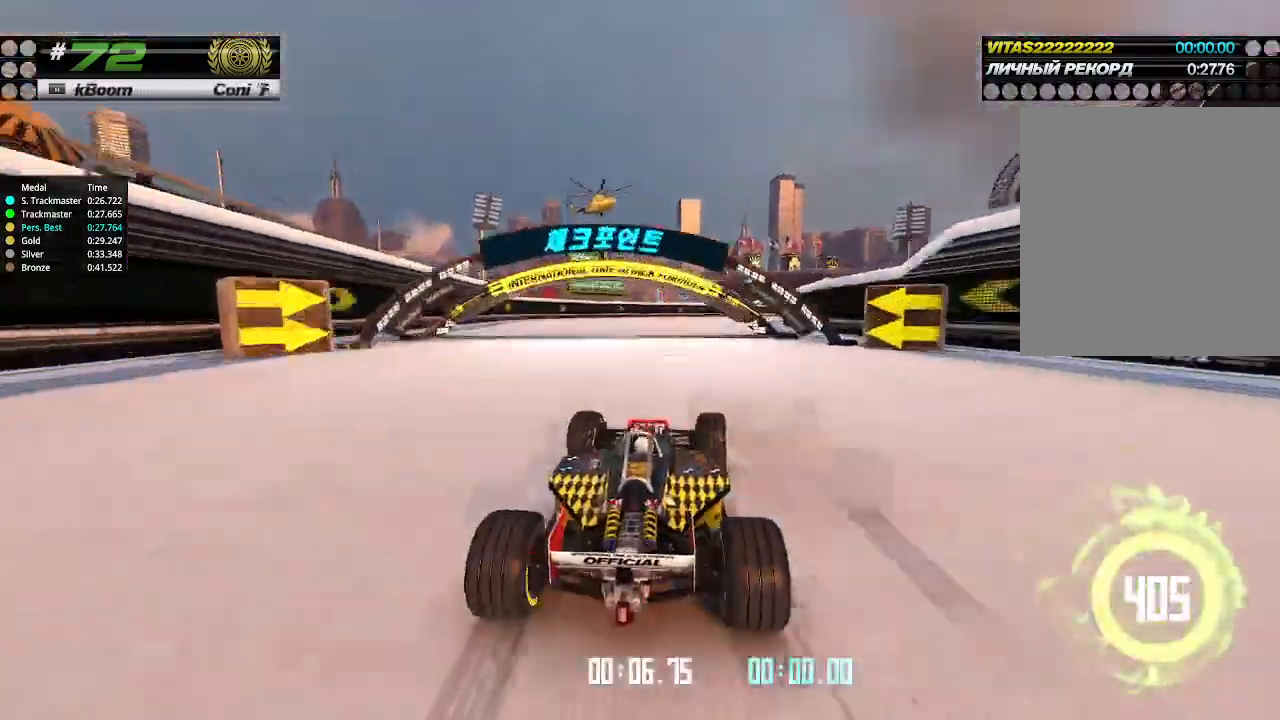
{"keys": ["right", "up"], "events": [[67, "right", "down"], [200, "right", "up"], [267, "right", "down"], [400, "right", "up"], [433, "right", "down"]]}
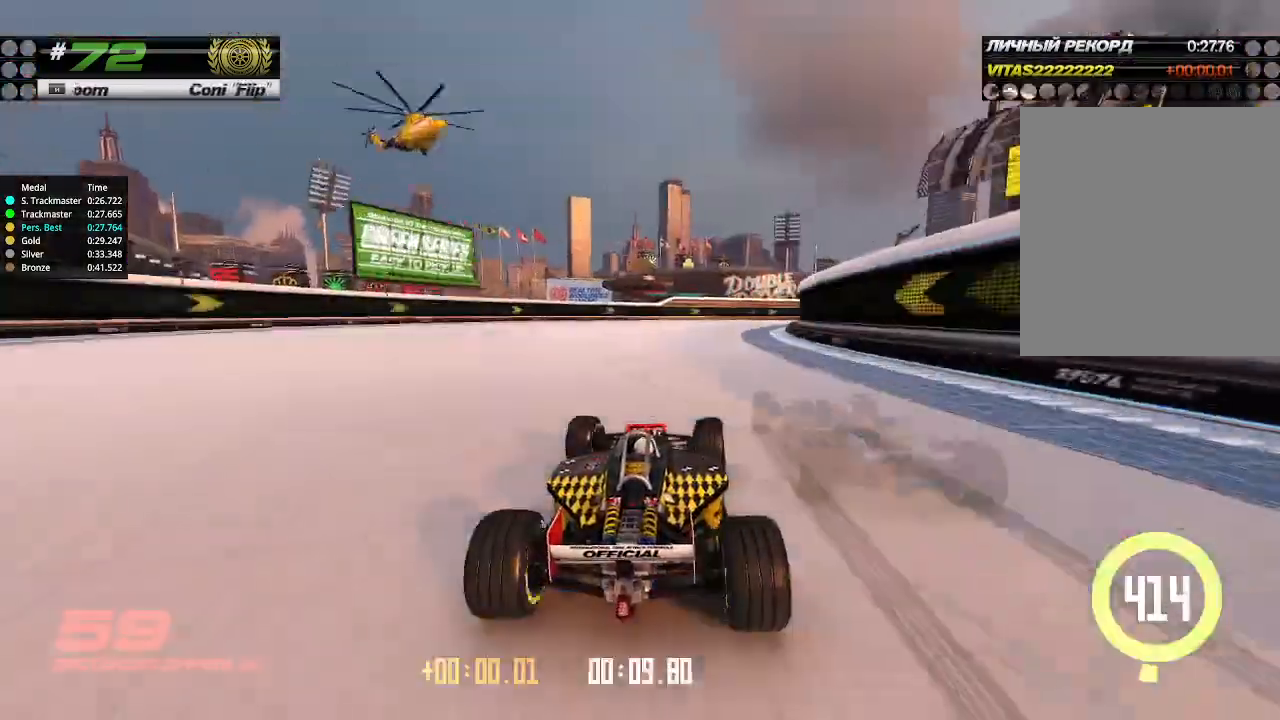
{"keys": ["right", "up"], "events": []}
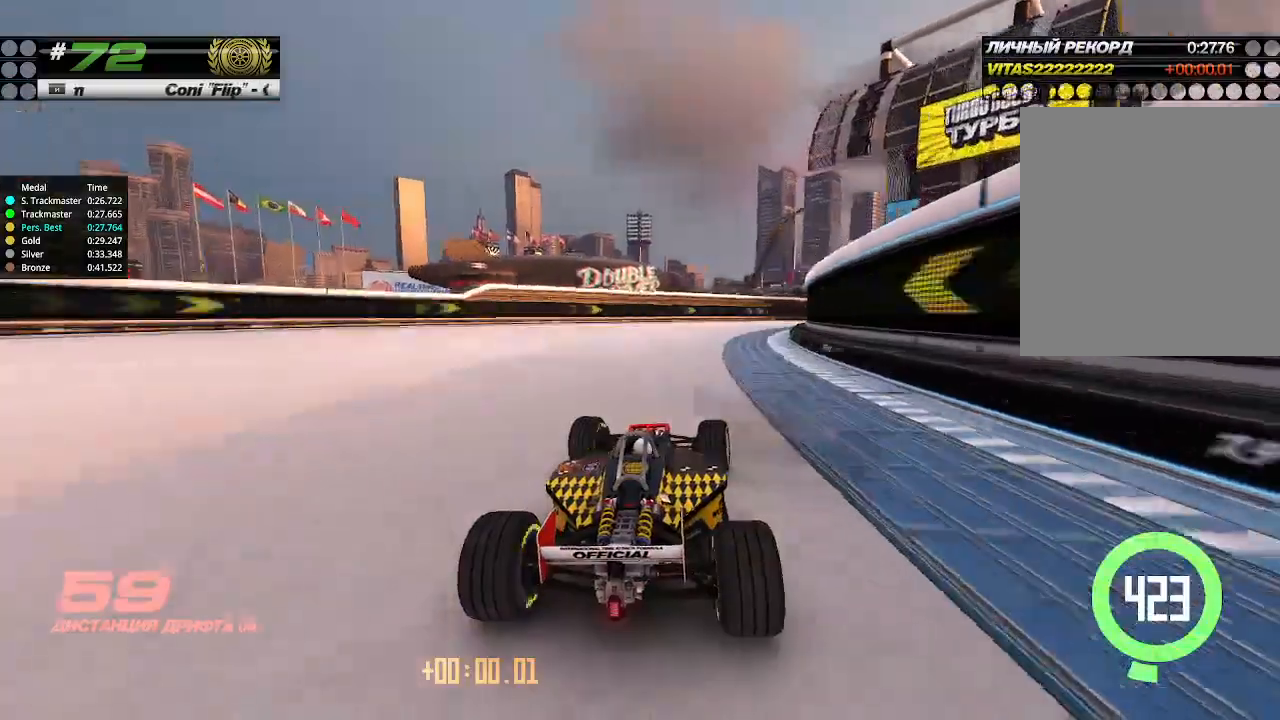
{"keys": ["right", "up"], "events": []}
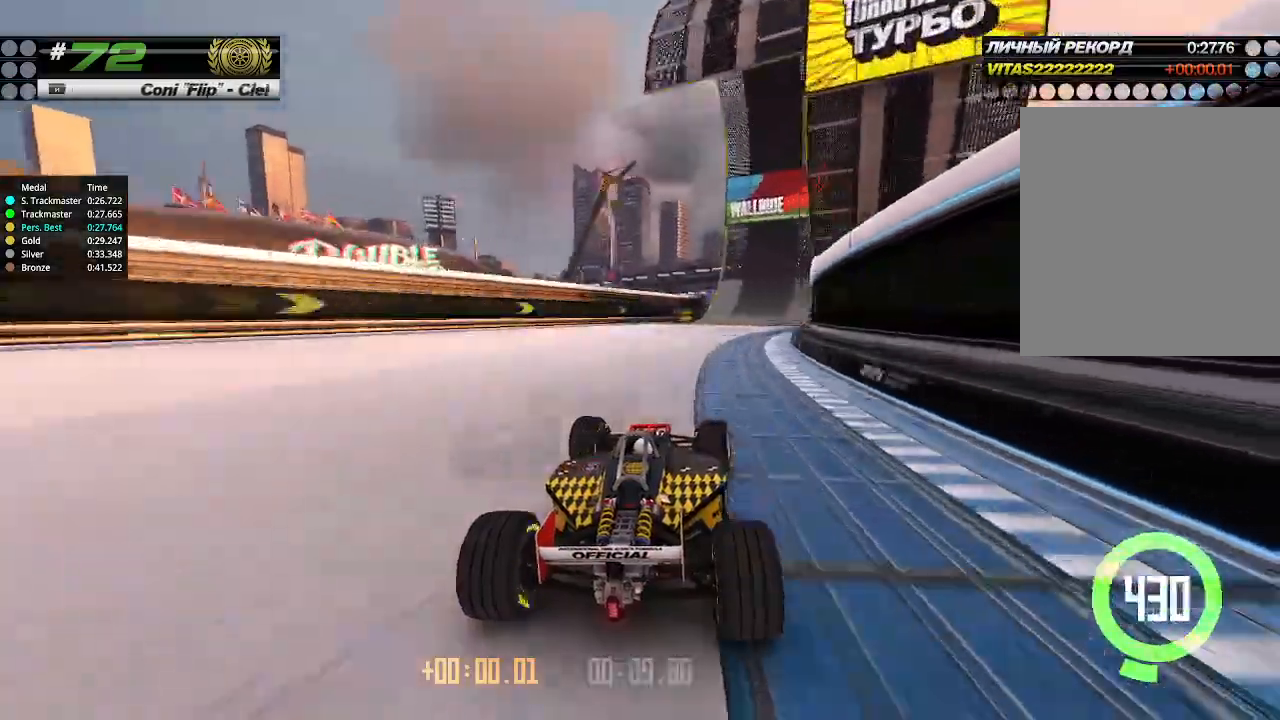
{"keys": ["up"], "events": [[233, "right", "up"]]}
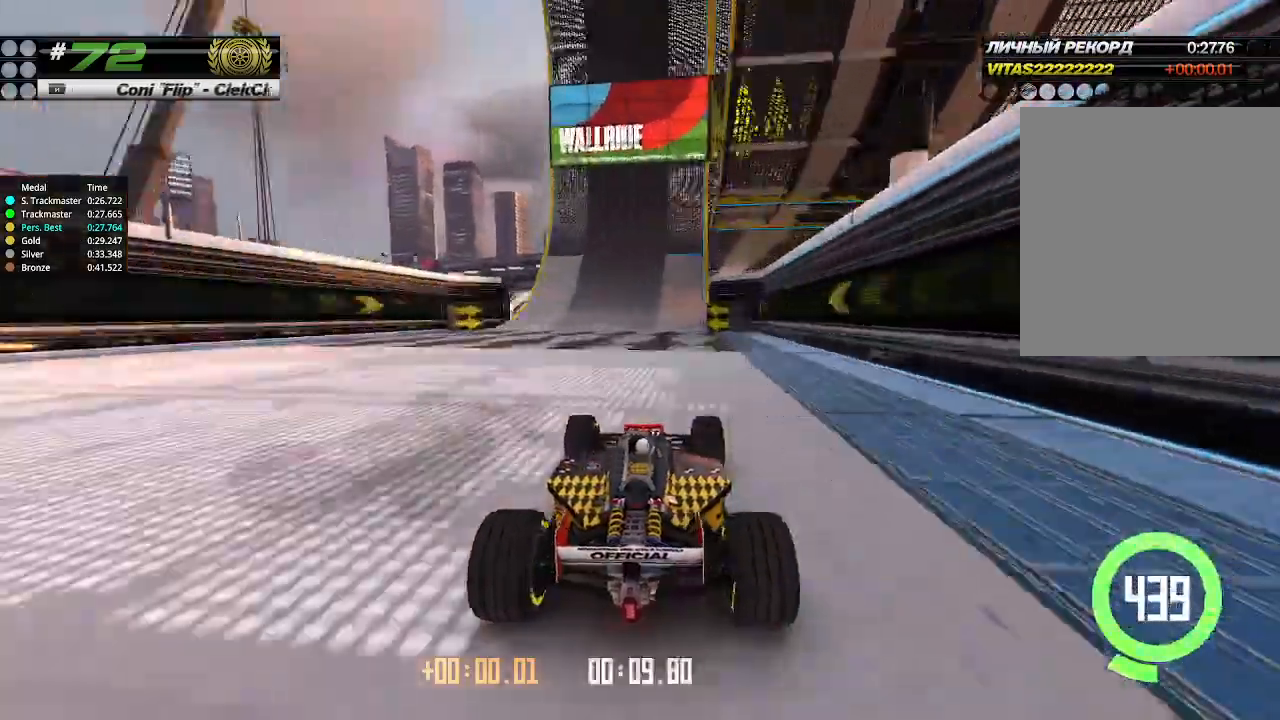
{"keys": ["up"], "events": [[67, "right", "down"], [167, "right", "up"], [367, "right", "down"], [467, "right", "up"]]}
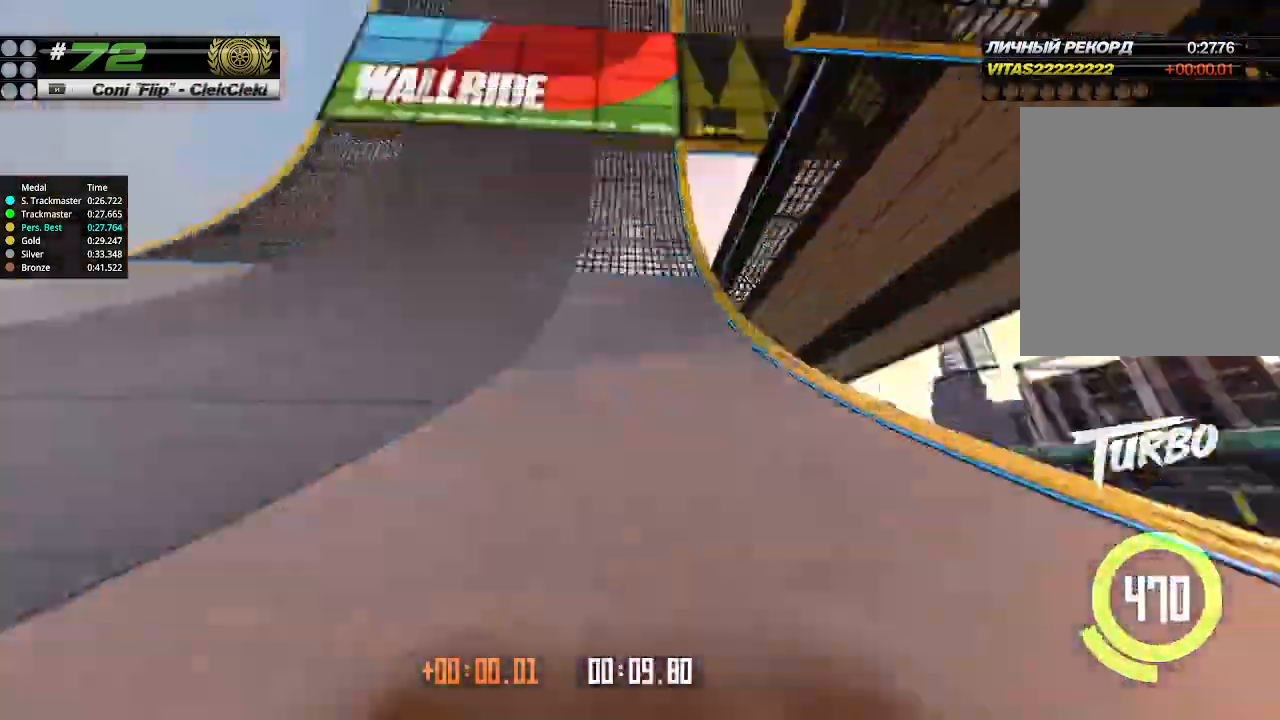
{"keys": ["up"], "events": []}
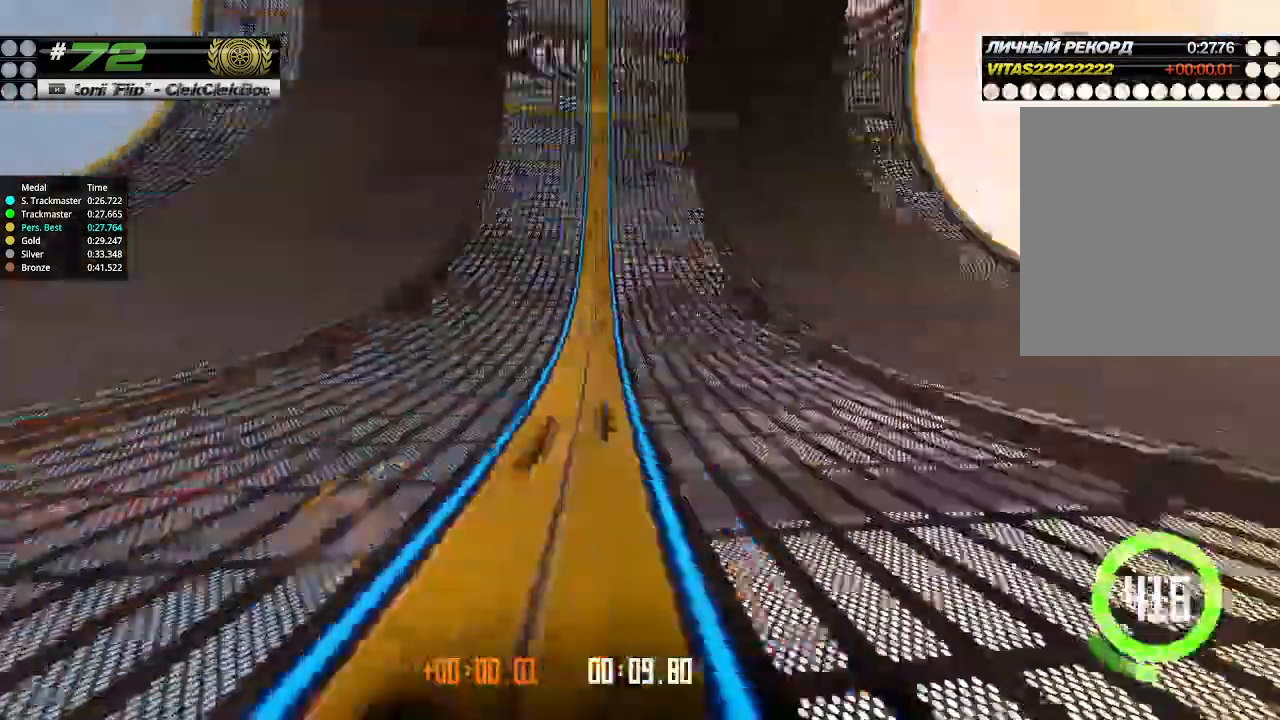
{"keys": ["up"], "events": [[200, "left", "down"], [300, "left", "up"]]}
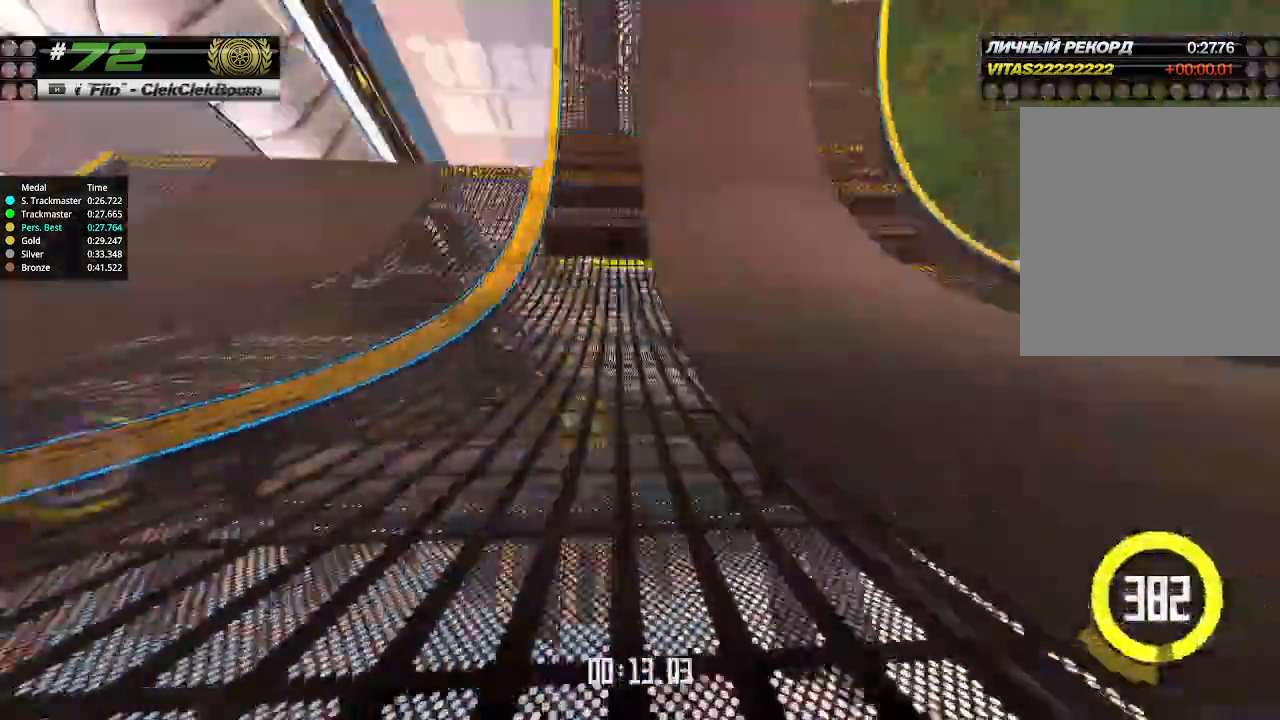
{"keys": ["up"], "events": []}
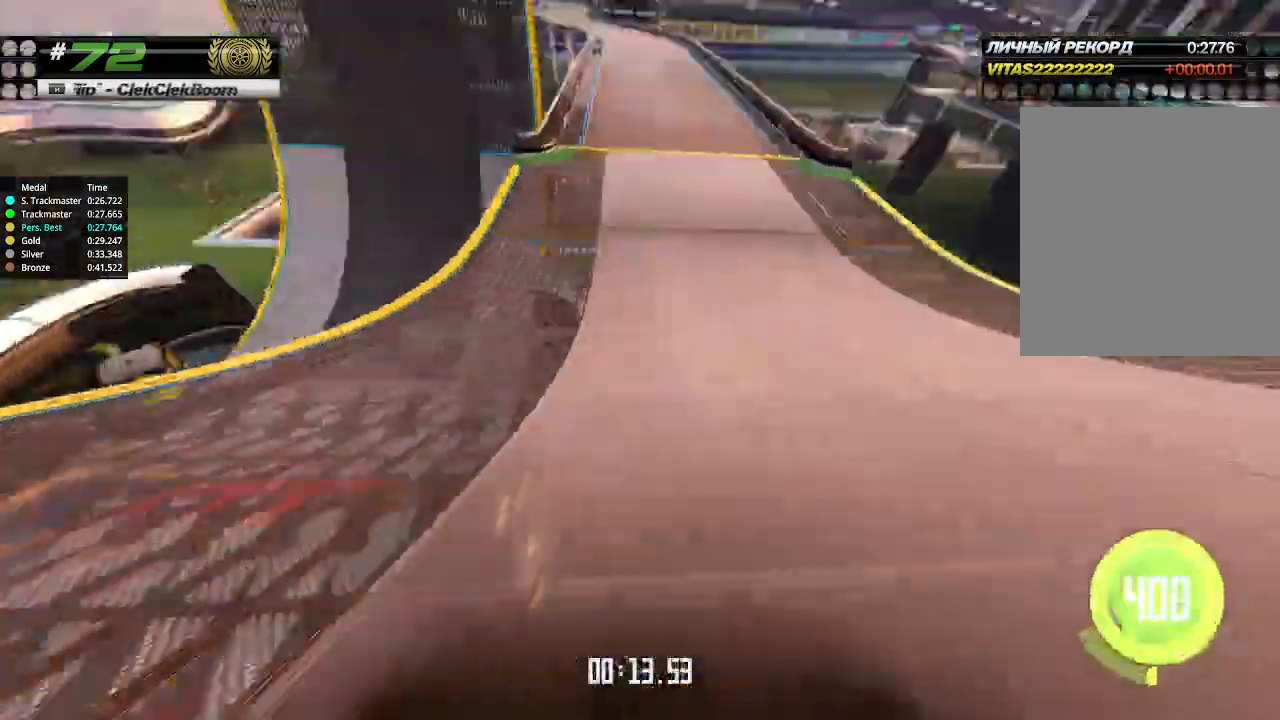
{"keys": ["left", "up"], "events": [[233, "left", "down"], [300, "left", "up"], [467, "left", "down"]]}
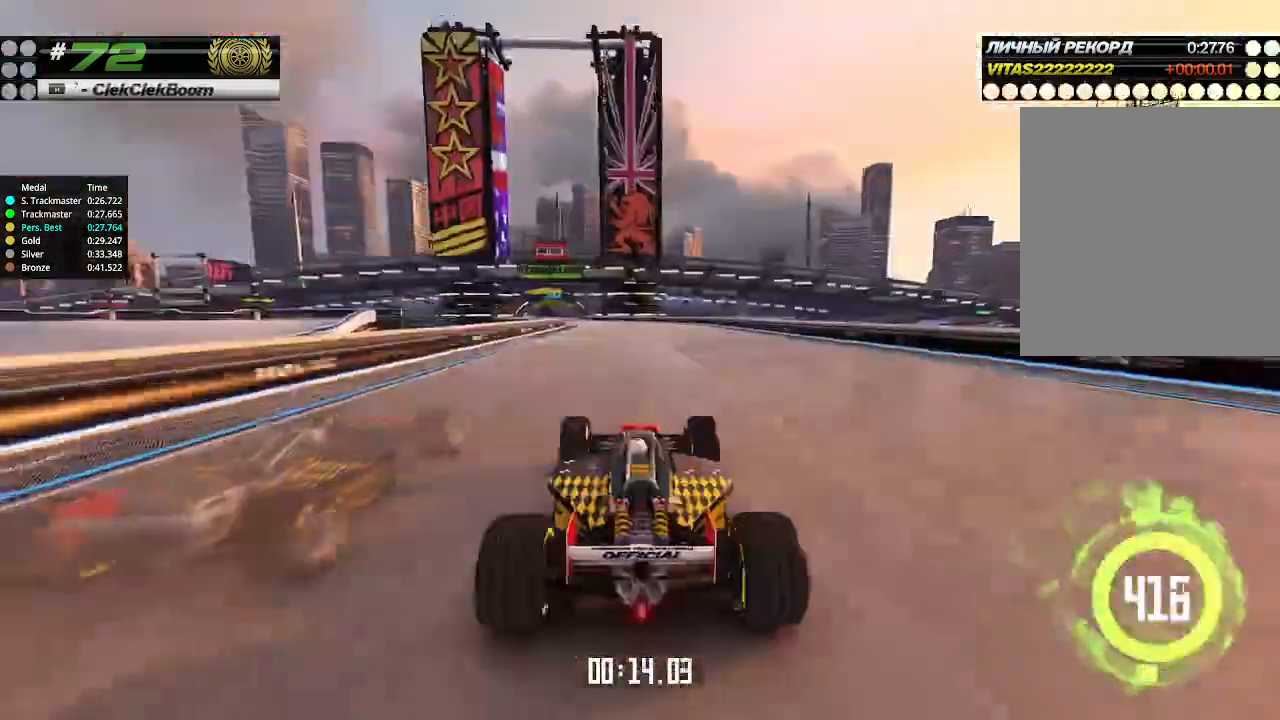
{"keys": ["up"], "events": [[33, "left", "up"], [167, "left", "down"], [267, "left", "up"], [400, "left", "down"], [500, "left", "up"]]}
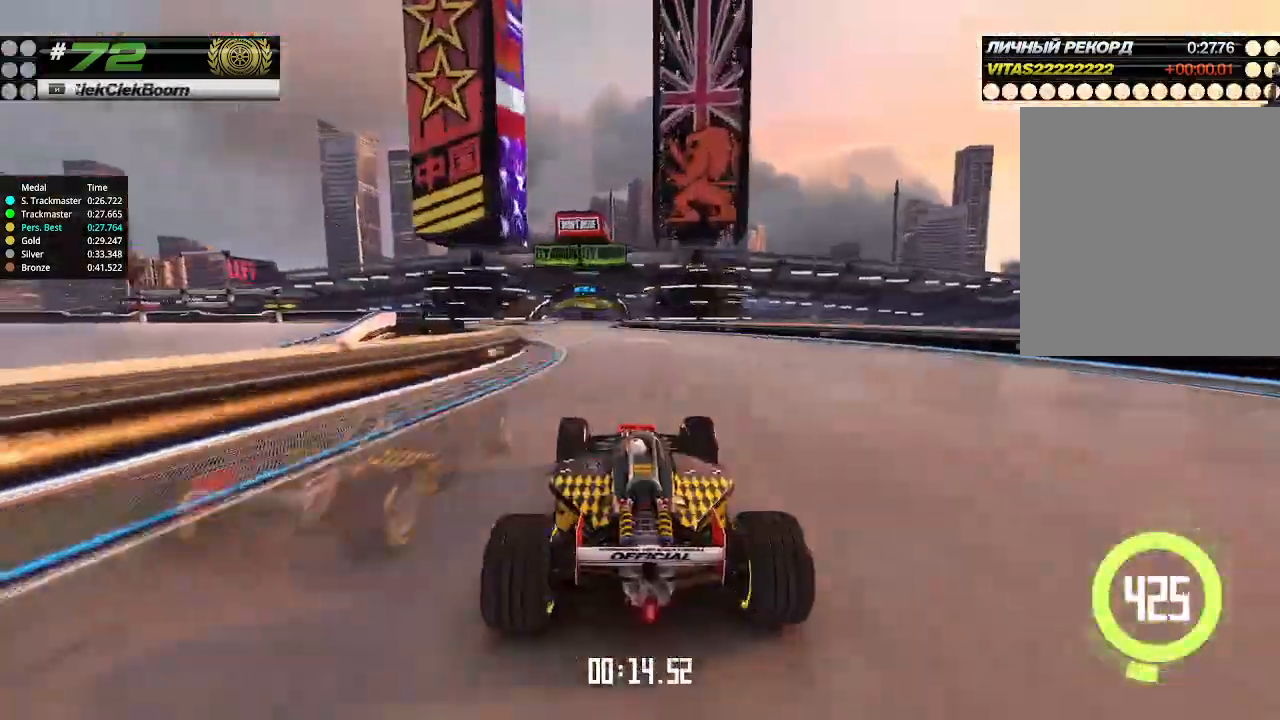
{"keys": ["up"], "events": [[200, "right", "down"], [267, "right", "up"]]}
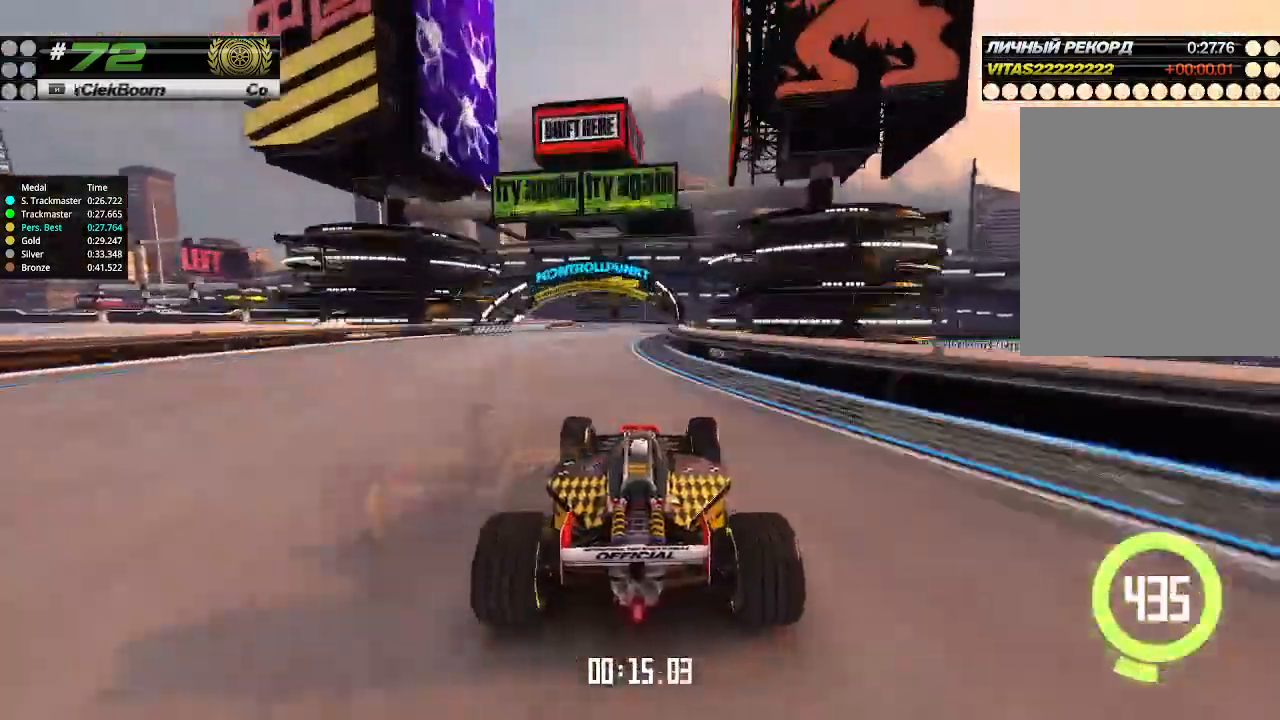
{"keys": ["left", "up"], "events": [[67, "left", "down"], [167, "left", "up"], [467, "left", "down"]]}
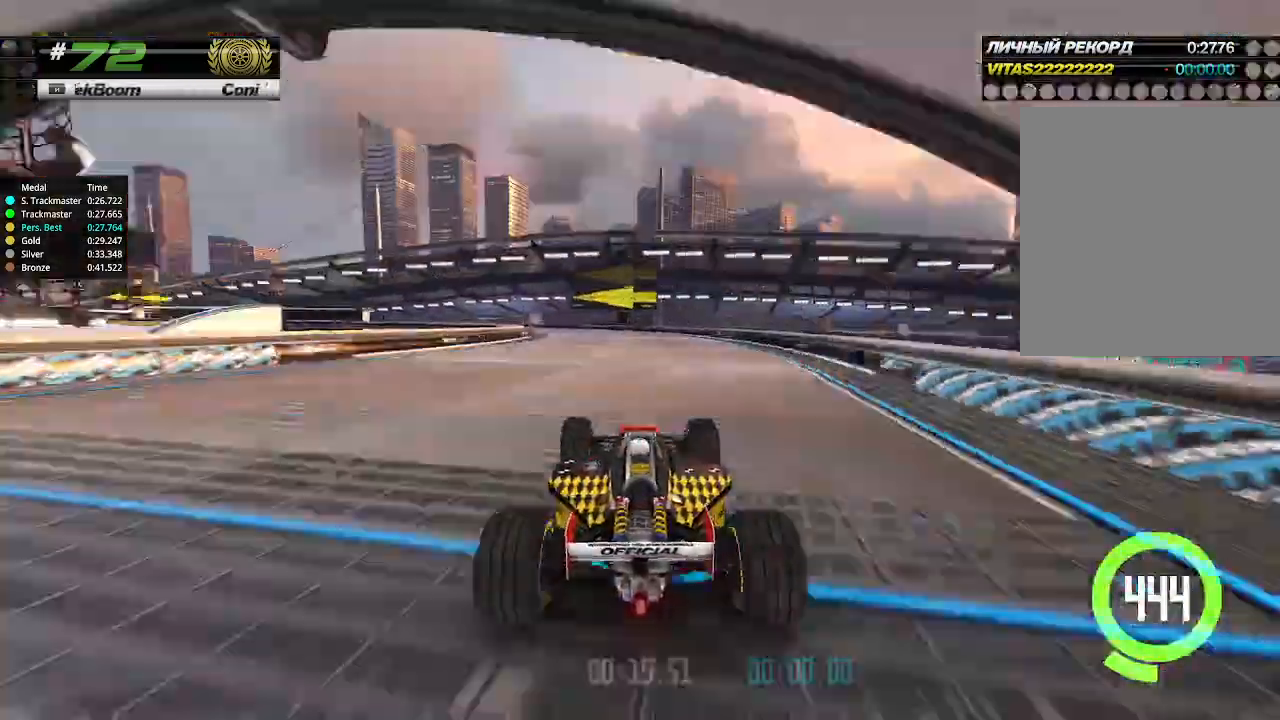
{"keys": ["left"], "events": [[167, "up", "up"]]}
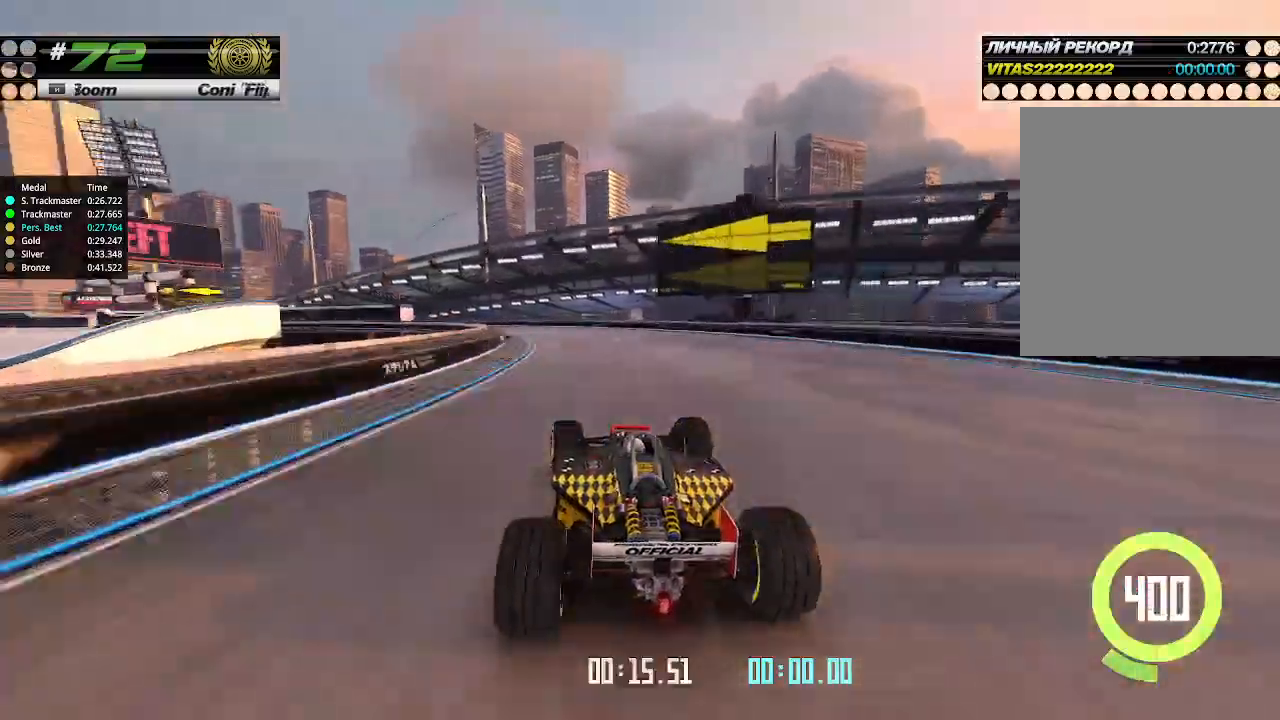
{"keys": ["left", "up"], "events": [[133, "up", "down"]]}
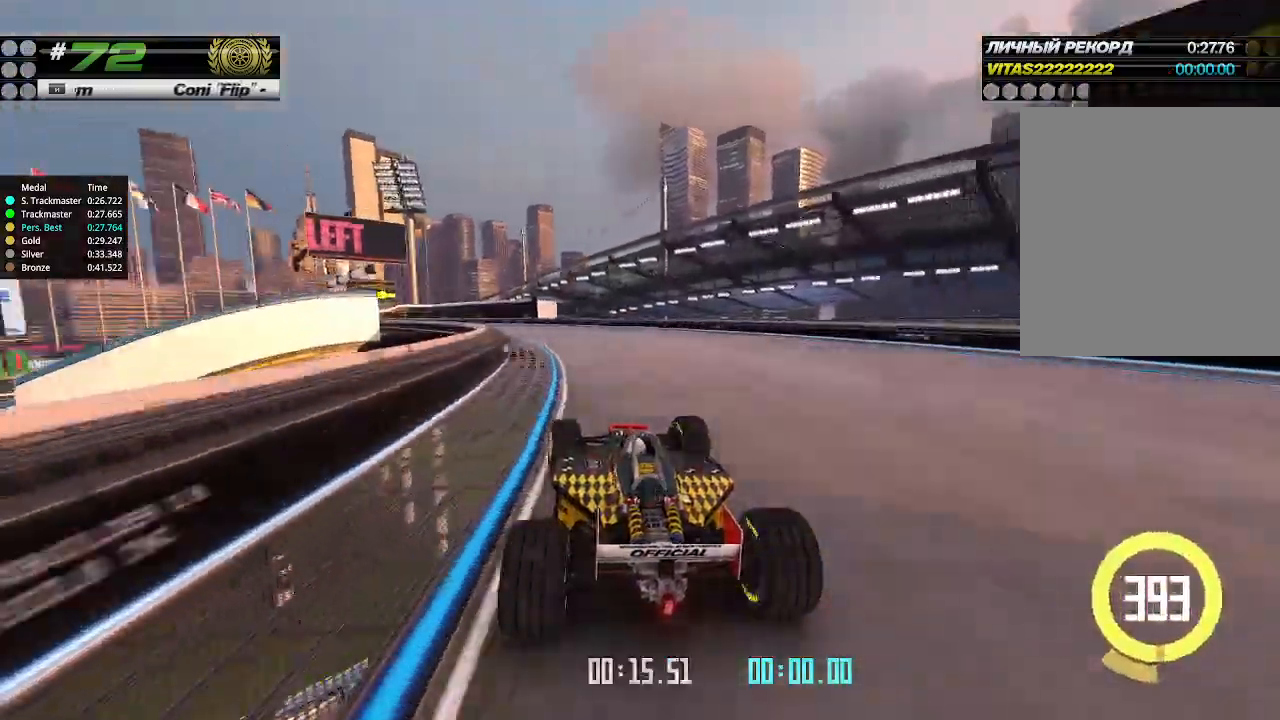
{"keys": ["left", "up"], "events": []}
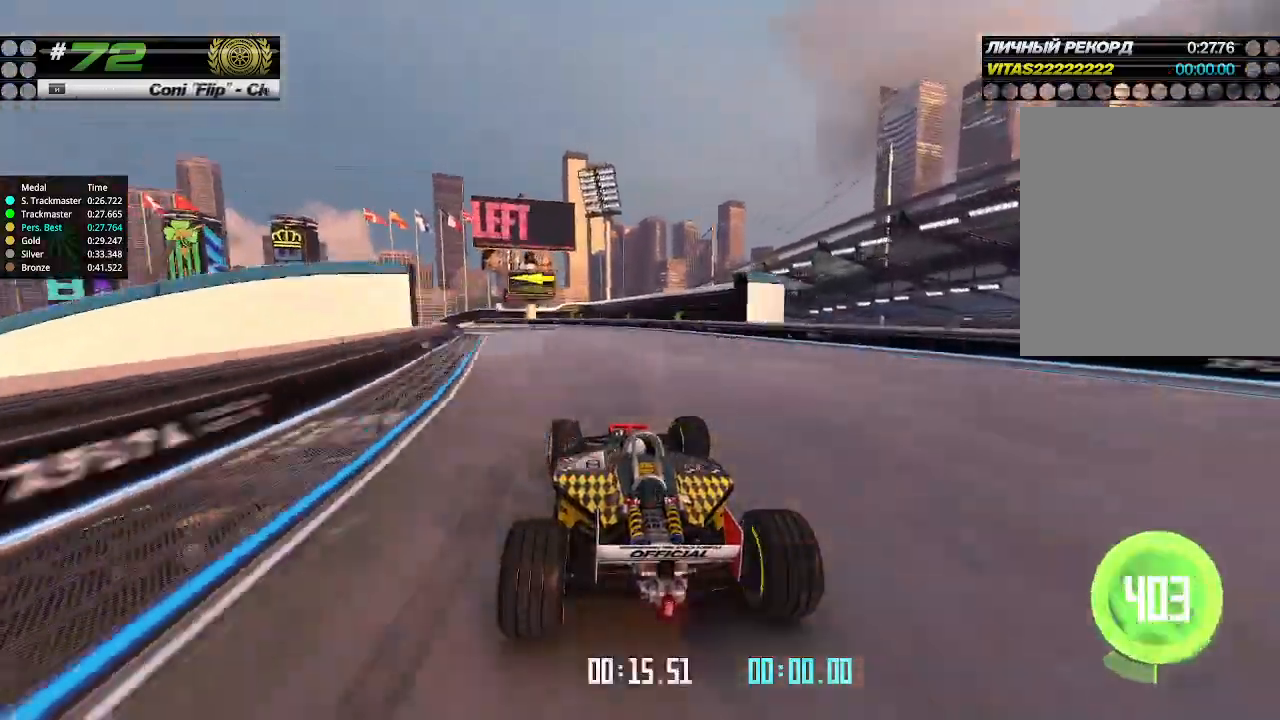
{"keys": ["left", "up"], "events": []}
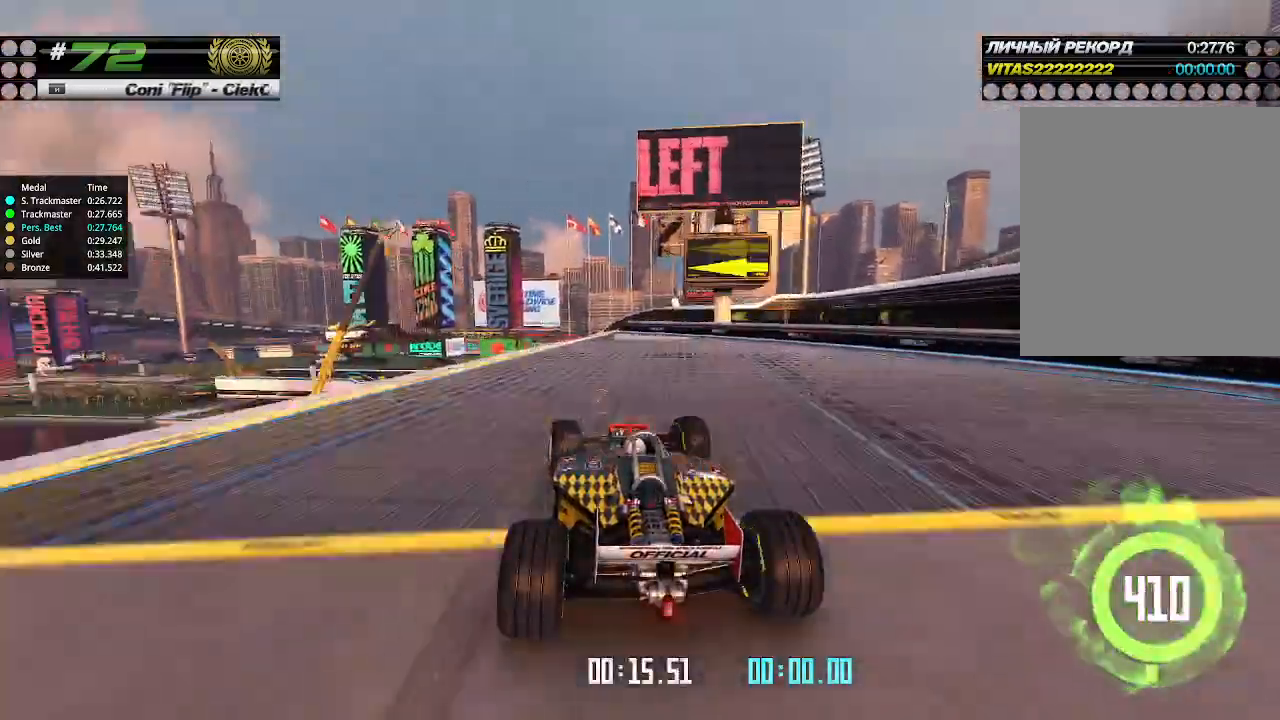
{"keys": ["up"], "events": [[67, "left", "up"]]}
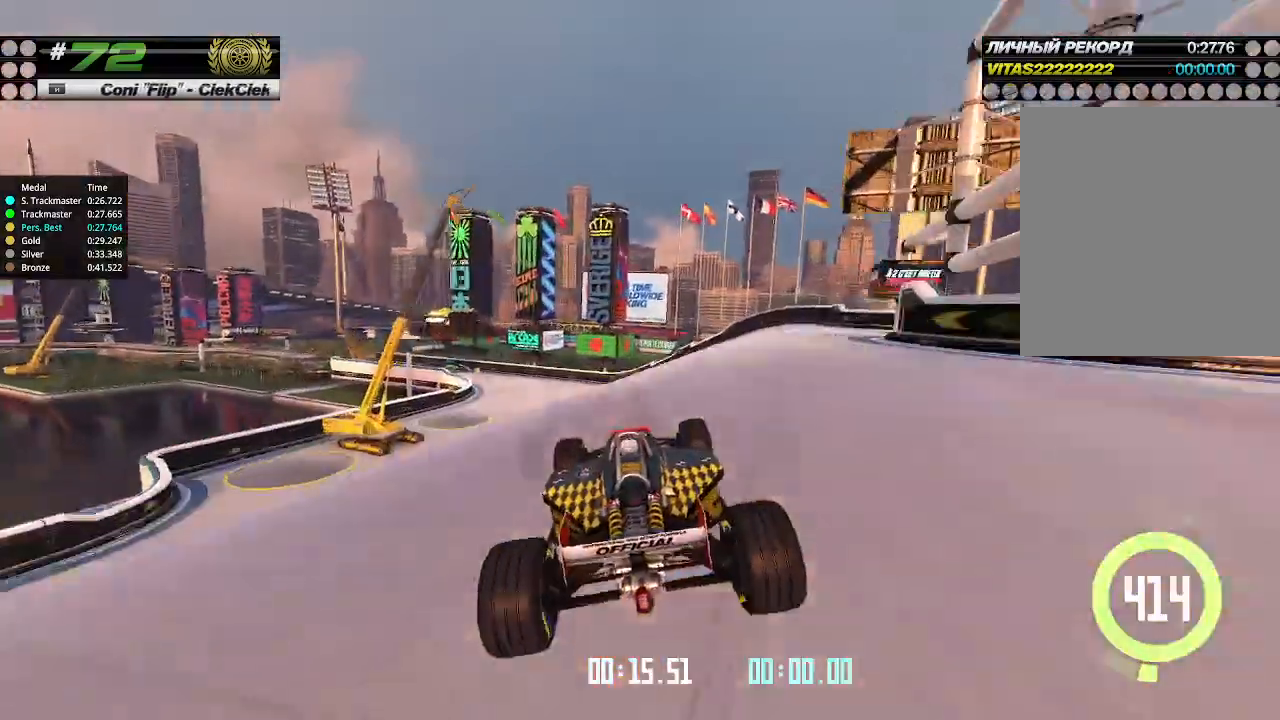
{"keys": ["up"], "events": [[33, "left", "down"], [100, "left", "up"], [233, "left", "down"], [433, "left", "up"]]}
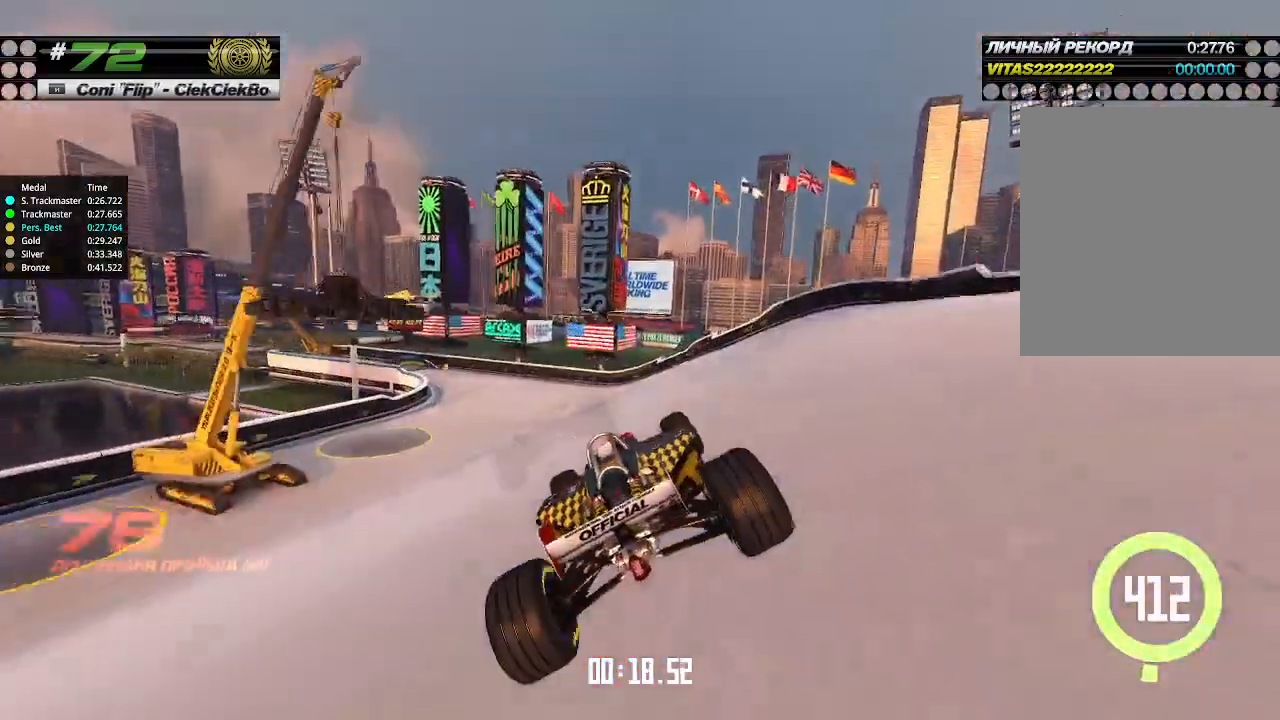
{"keys": ["left", "up"], "events": [[67, "left", "down"], [333, "left", "up"], [367, "left", "down"]]}
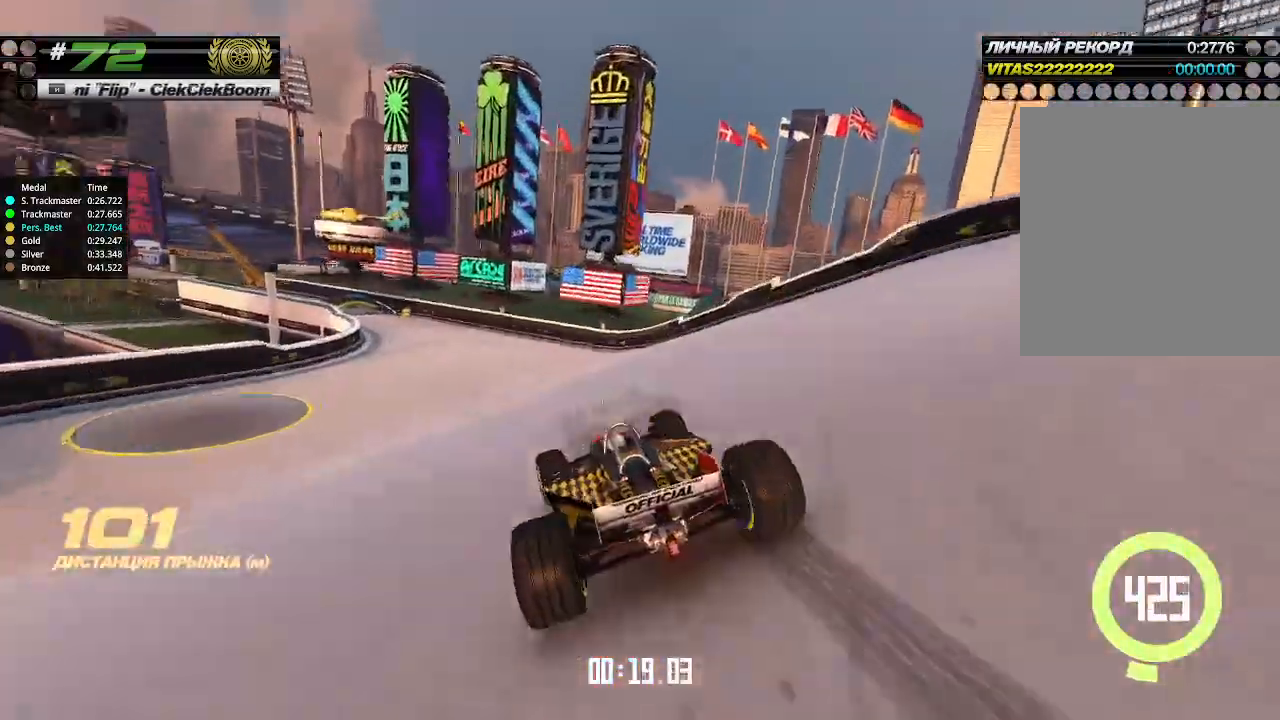
{"keys": ["up"], "events": [[33, "left", "up"], [333, "left", "down"], [467, "left", "up"]]}
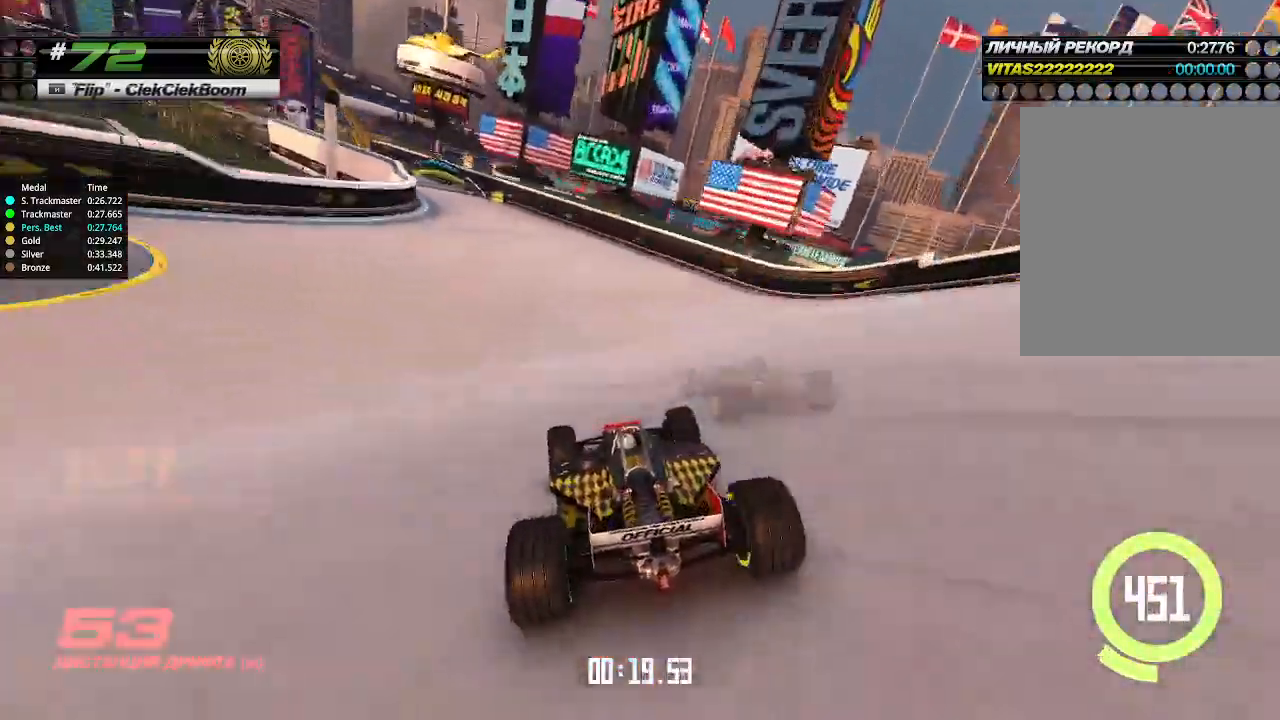
{"keys": ["left", "up"], "events": [[67, "left", "down"], [200, "left", "up"], [233, "left", "down"], [400, "left", "up"], [467, "left", "down"]]}
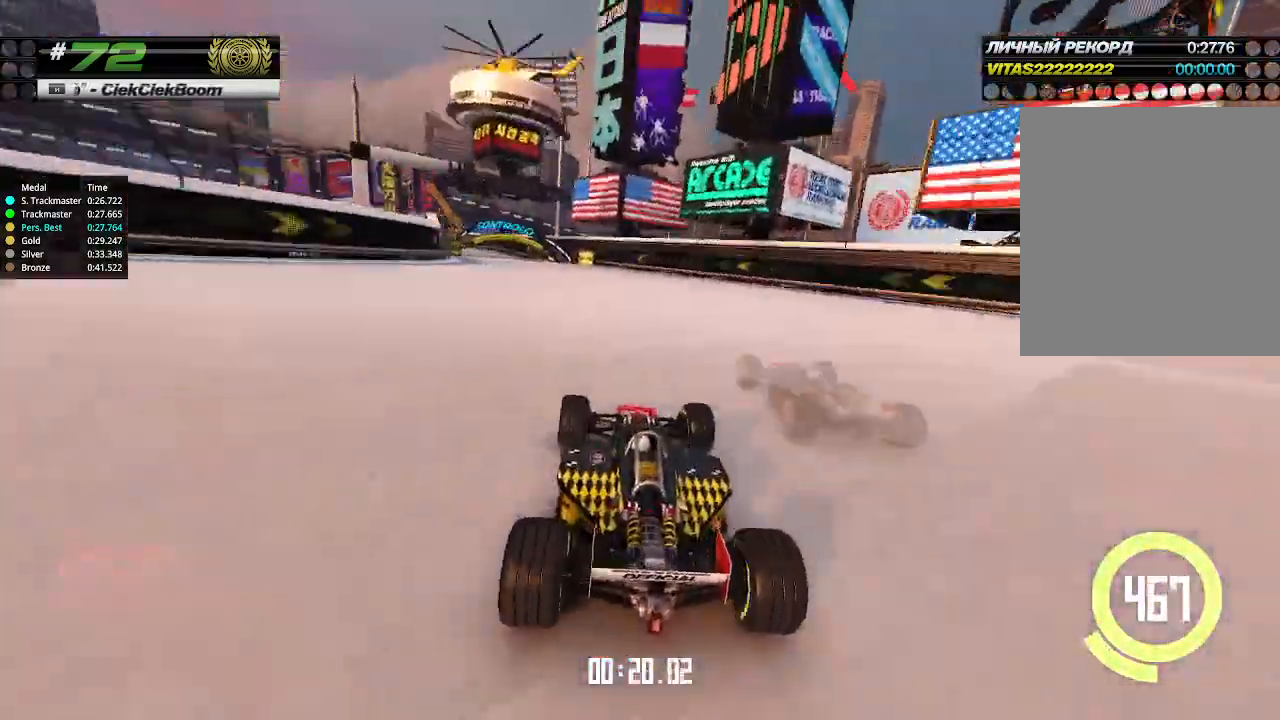
{"keys": ["up"], "events": [[100, "left", "up"], [167, "left", "down"], [300, "left", "up"], [333, "left", "down"], [500, "left", "up"]]}
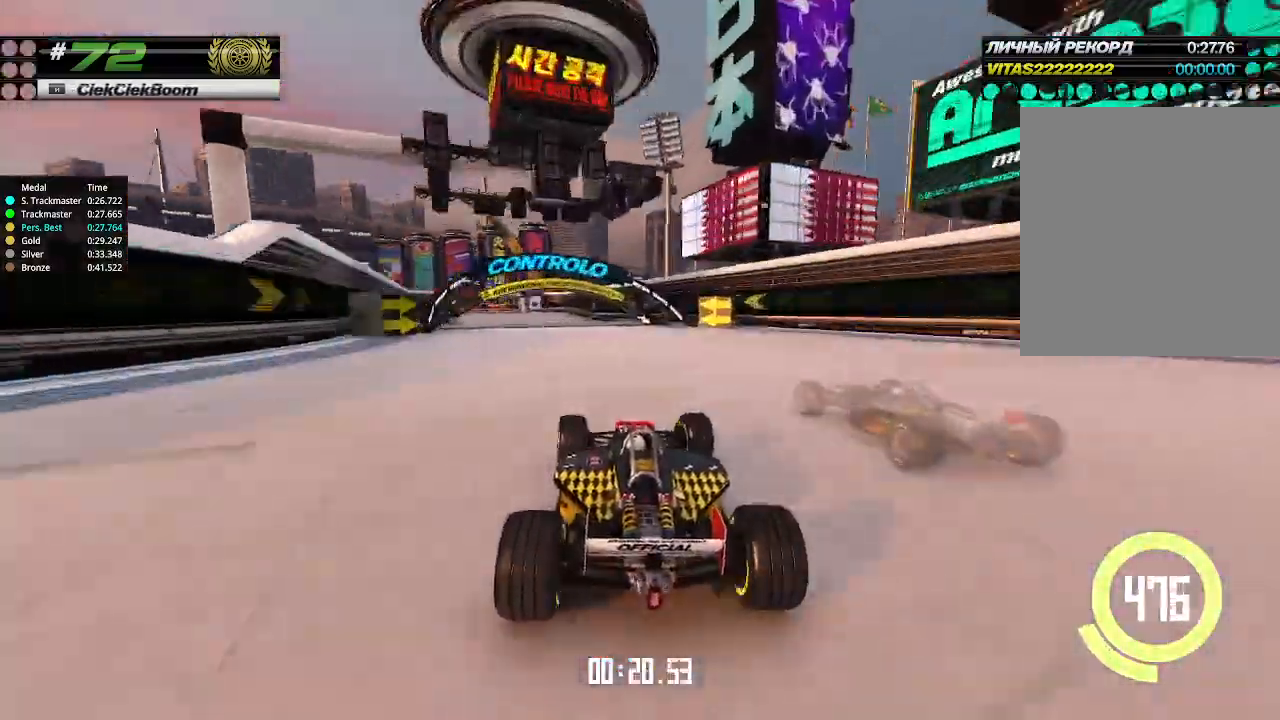
{"keys": ["up"], "events": [[67, "left", "down"], [267, "left", "up"], [367, "left", "down"], [500, "left", "up"]]}
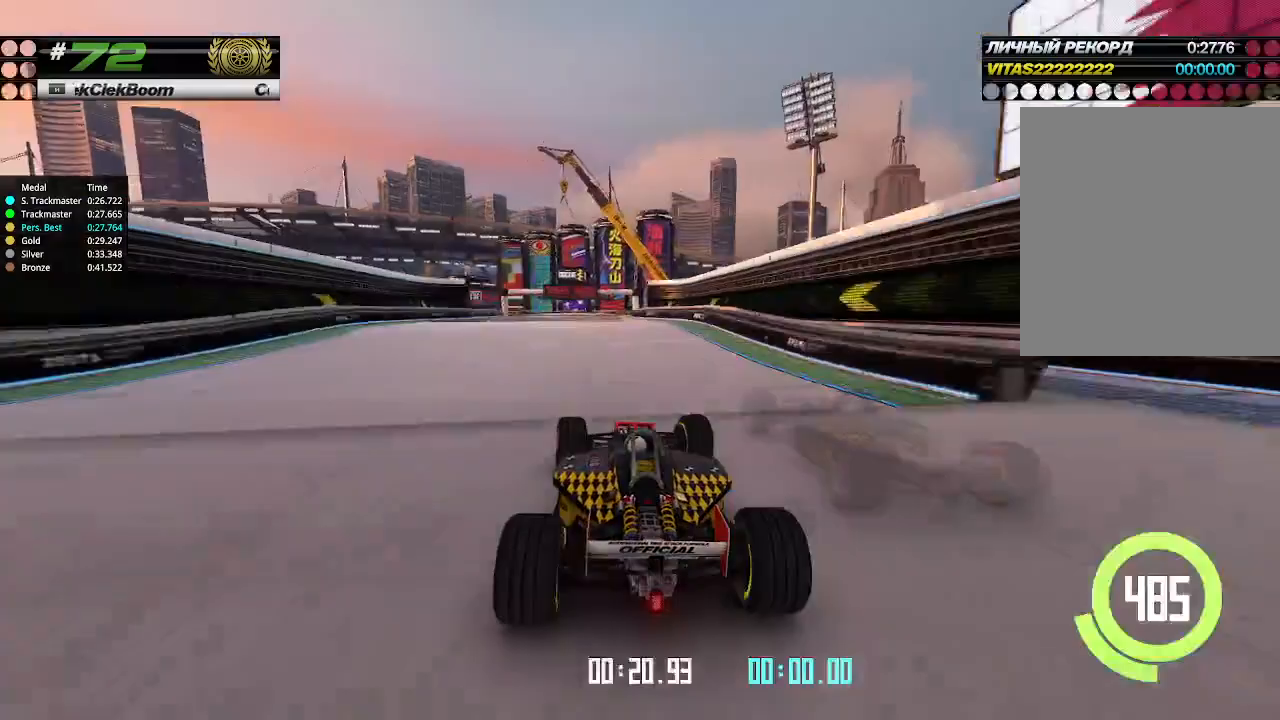
{"keys": ["up"], "events": []}
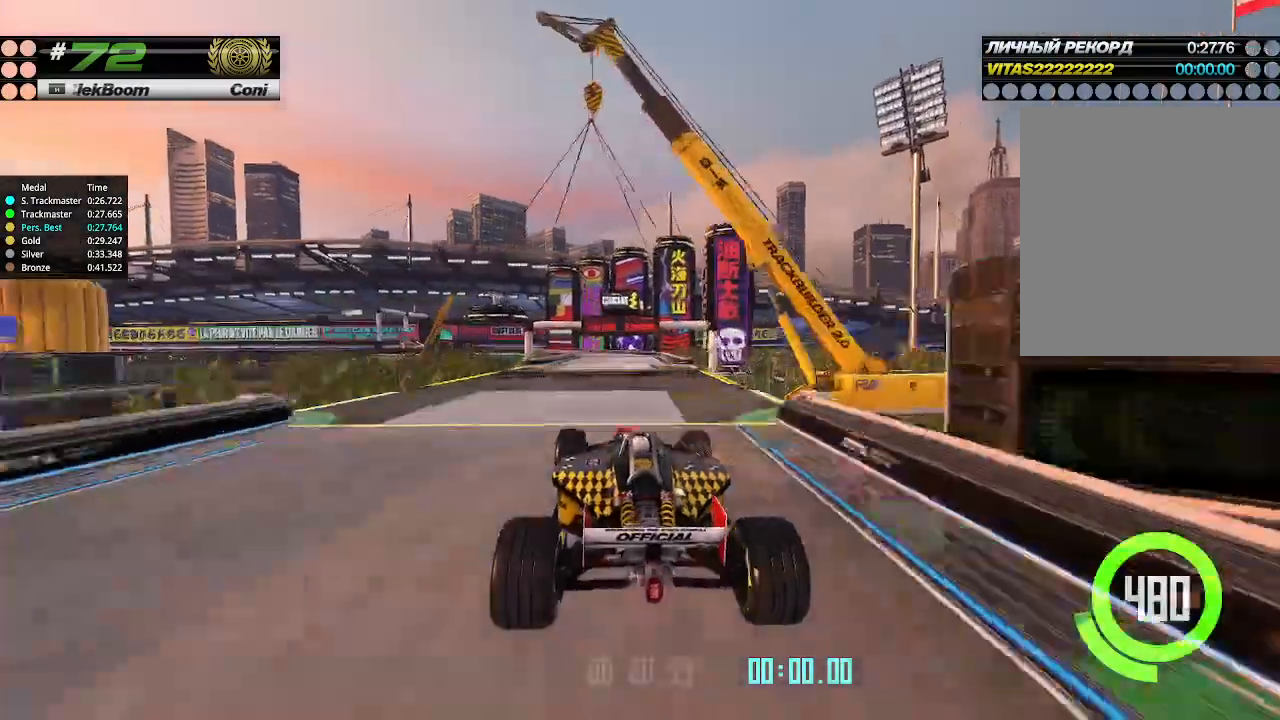
{"keys": ["left", "up"], "events": [[500, "left", "down"]]}